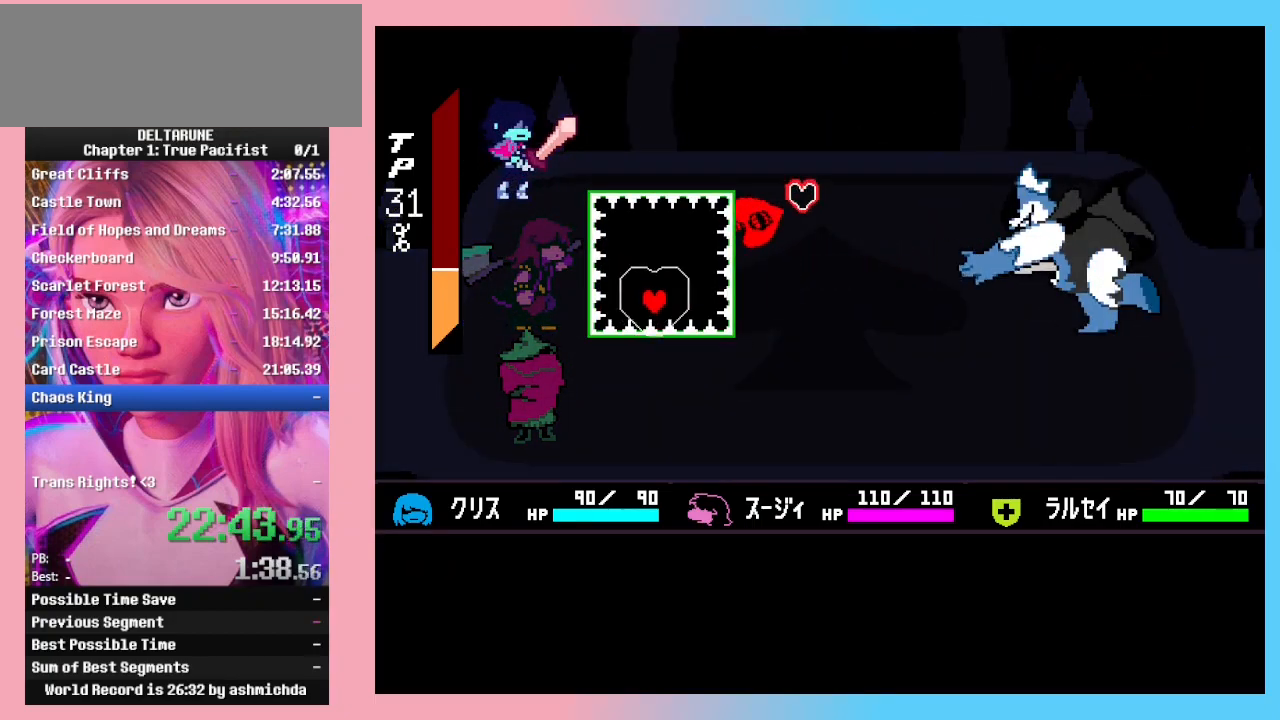
Gameplay with keyboard; each line is a JSON object with the keys held at the frame after it. "events" lists presses ("down") and releases ("up") of "c", "down", "left", "return", "right", "up", "x" and "z" between this image and that frame as [ms after this image, input, new state], when the widget could be followed in between. No other keys are recorded. Mouse input is not recorded. Not read: ctrl_l ctrl_r shift_l shift_r.
{"keys": [], "events": [[33, "up", "down"], [67, "up", "up"], [133, "right", "up"], [167, "right", "down"], [167, "up", "down"], [233, "up", "up"], [267, "right", "up"], [300, "right", "down"], [300, "up", "down"], [467, "up", "up"], [500, "right", "up"]]}
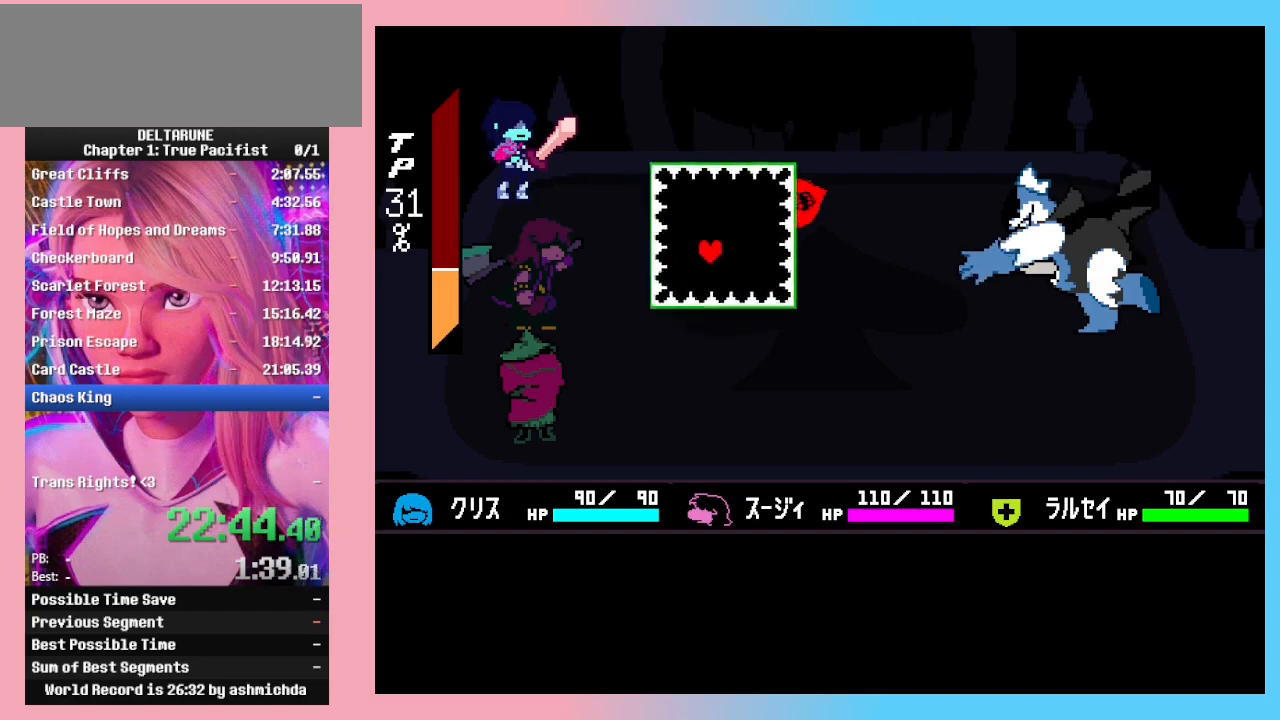
{"keys": ["right", "up"], "events": [[200, "right", "down"], [433, "up", "down"]]}
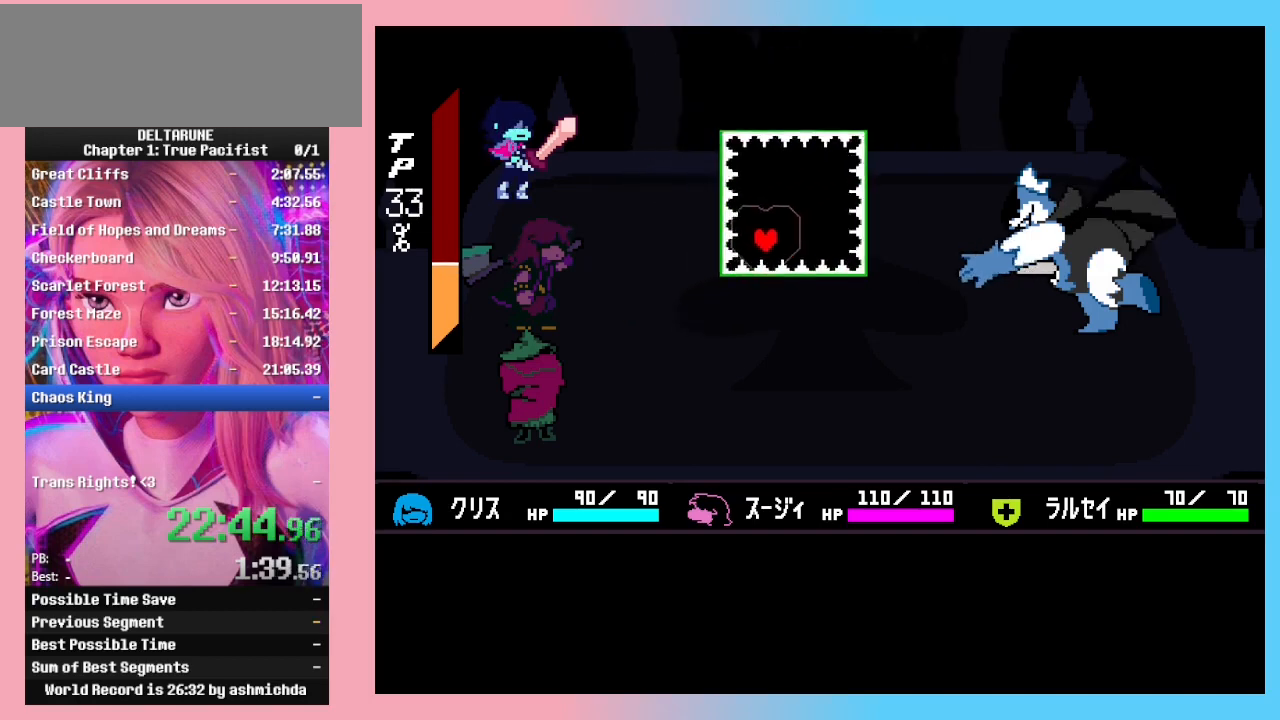
{"keys": ["left"], "events": [[33, "up", "up"], [100, "up", "down"], [200, "up", "up"], [267, "right", "up"], [433, "left", "down"]]}
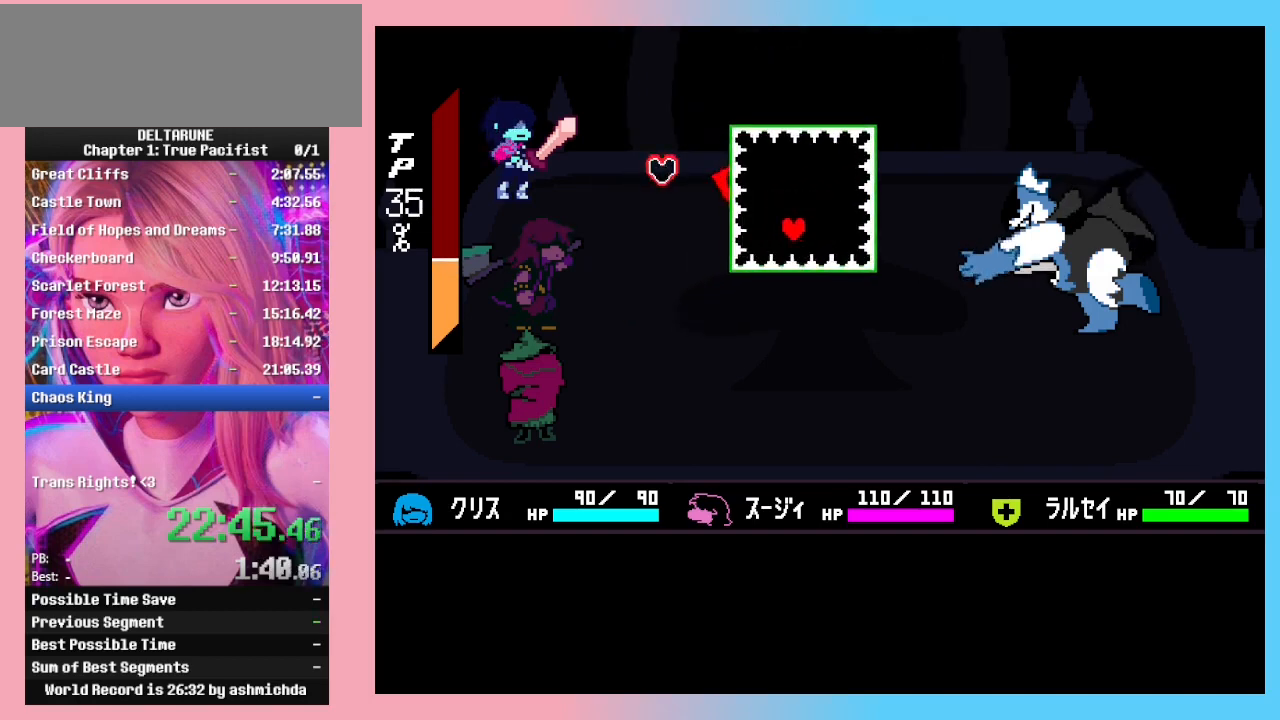
{"keys": ["left", "up"], "events": [[33, "left", "up"], [333, "left", "down"], [433, "left", "up"], [467, "left", "down"], [500, "up", "down"]]}
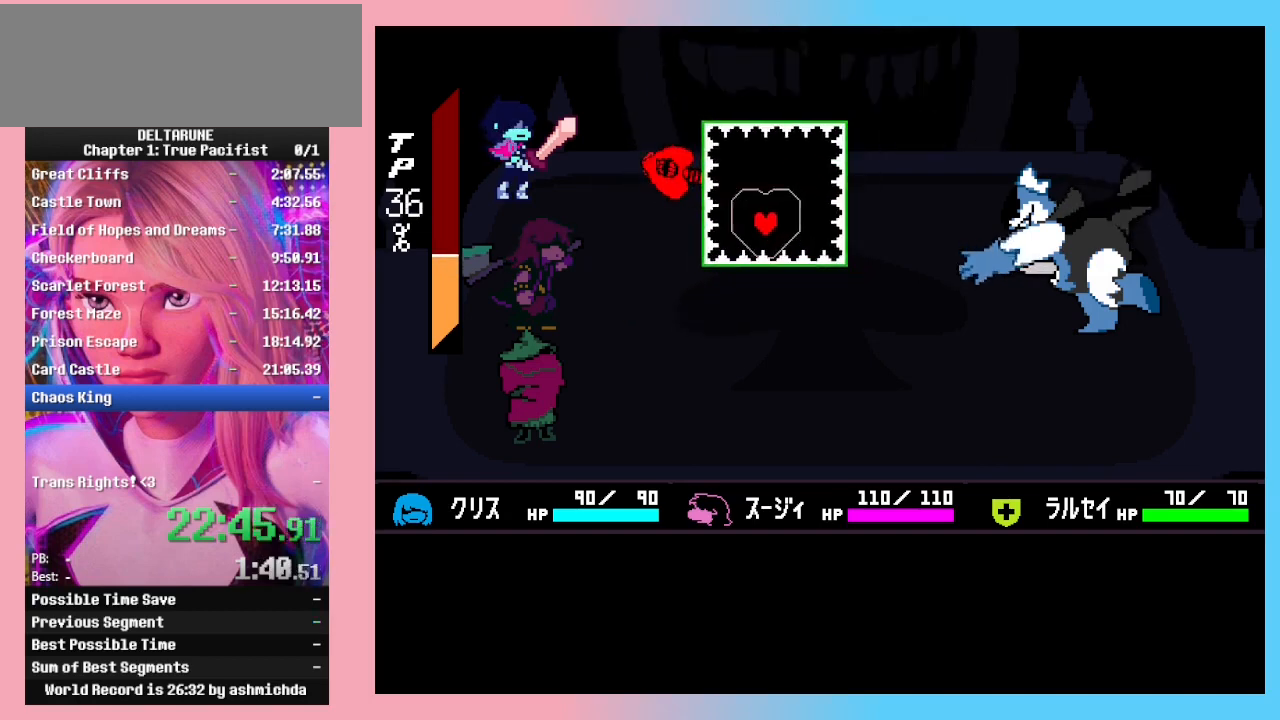
{"keys": ["down", "left"], "events": [[33, "left", "up"], [33, "up", "up"], [133, "left", "down"], [133, "up", "down"], [233, "left", "up"], [233, "up", "up"], [333, "left", "down"], [467, "down", "down"]]}
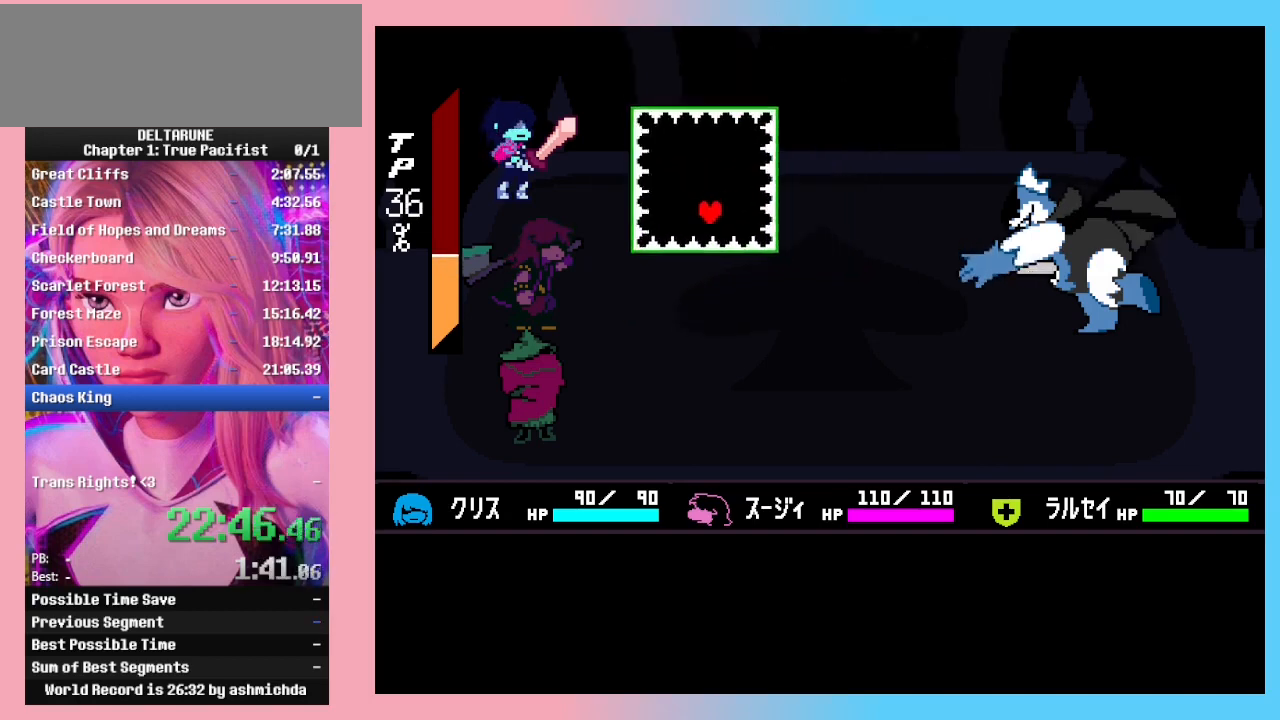
{"keys": [], "events": [[33, "down", "up"], [167, "down", "down"], [200, "down", "up"], [267, "left", "up"], [333, "left", "down"], [433, "left", "up"]]}
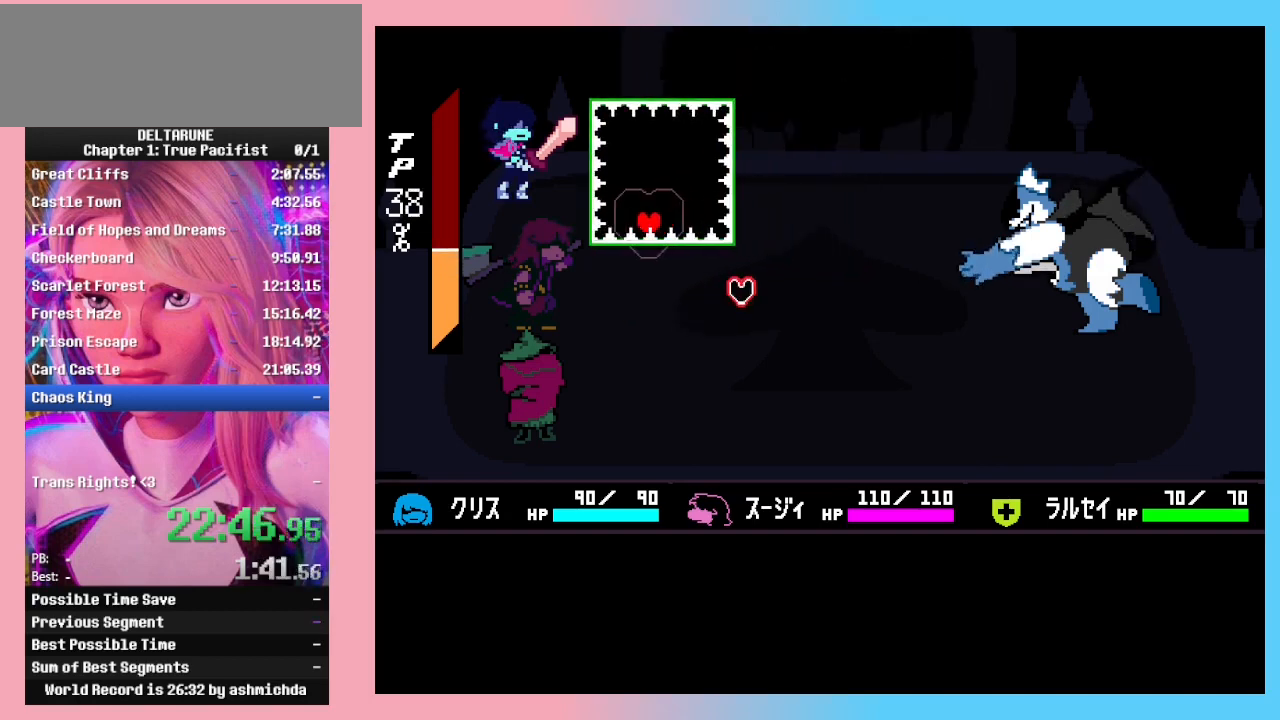
{"keys": [], "events": [[67, "up", "down"], [133, "up", "up"], [367, "down", "down"], [367, "right", "down"], [467, "down", "up"], [467, "right", "up"]]}
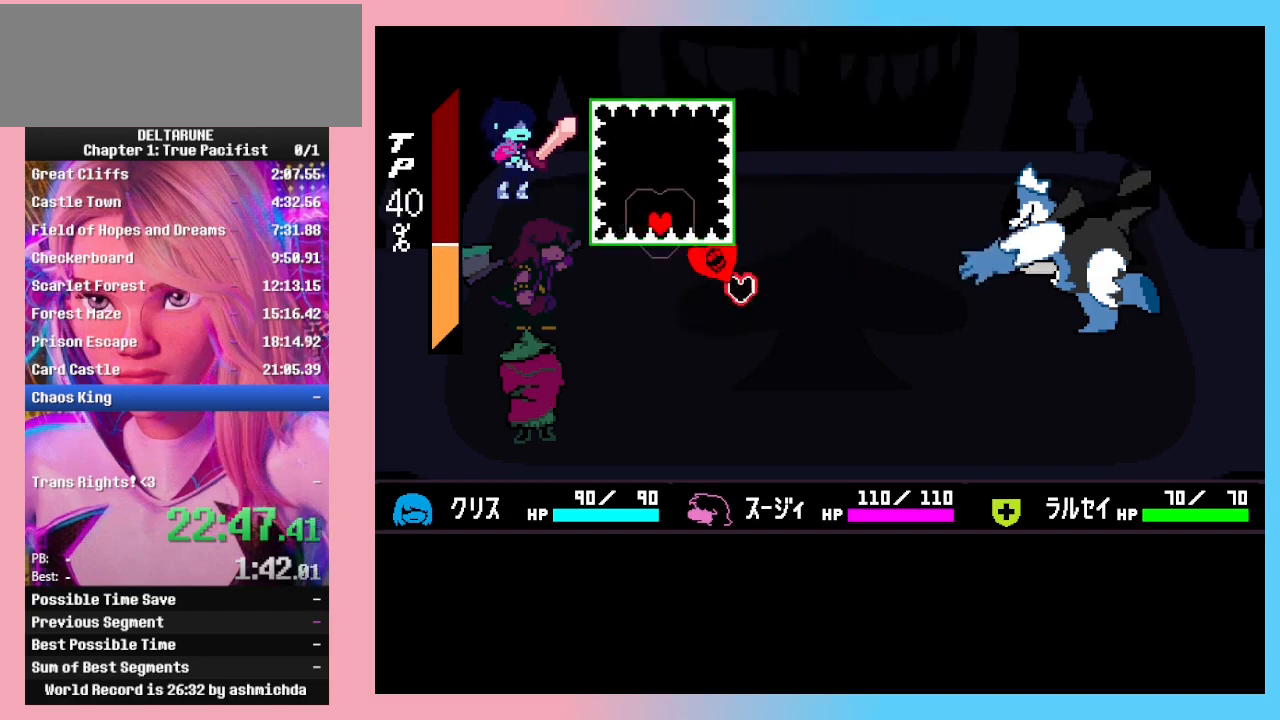
{"keys": [], "events": [[133, "down", "down"], [133, "right", "down"], [233, "down", "up"], [233, "right", "up"], [333, "down", "down"], [333, "right", "down"], [467, "down", "up"], [467, "right", "up"]]}
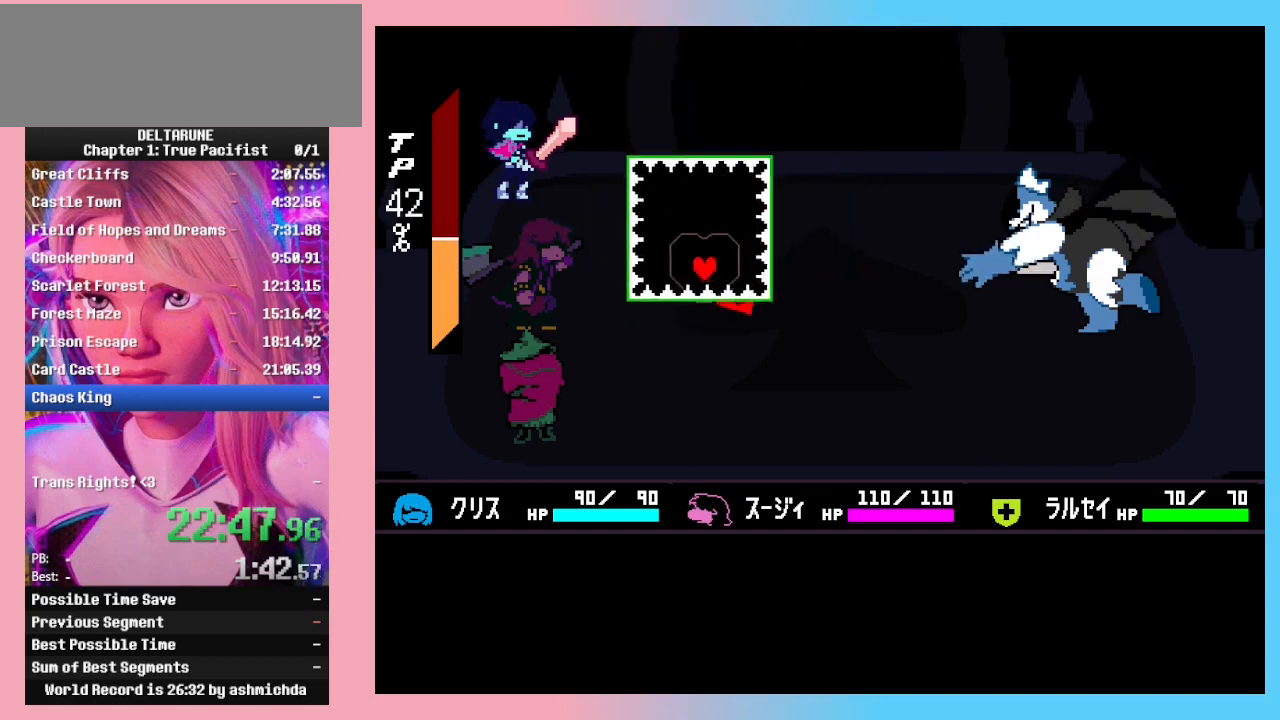
{"keys": [], "events": [[33, "down", "down"], [33, "right", "down"], [167, "down", "up"], [167, "right", "up"], [200, "down", "down"], [200, "right", "down"], [300, "down", "up"], [300, "right", "up"], [333, "down", "down"], [333, "right", "down"], [433, "down", "up"], [433, "right", "up"]]}
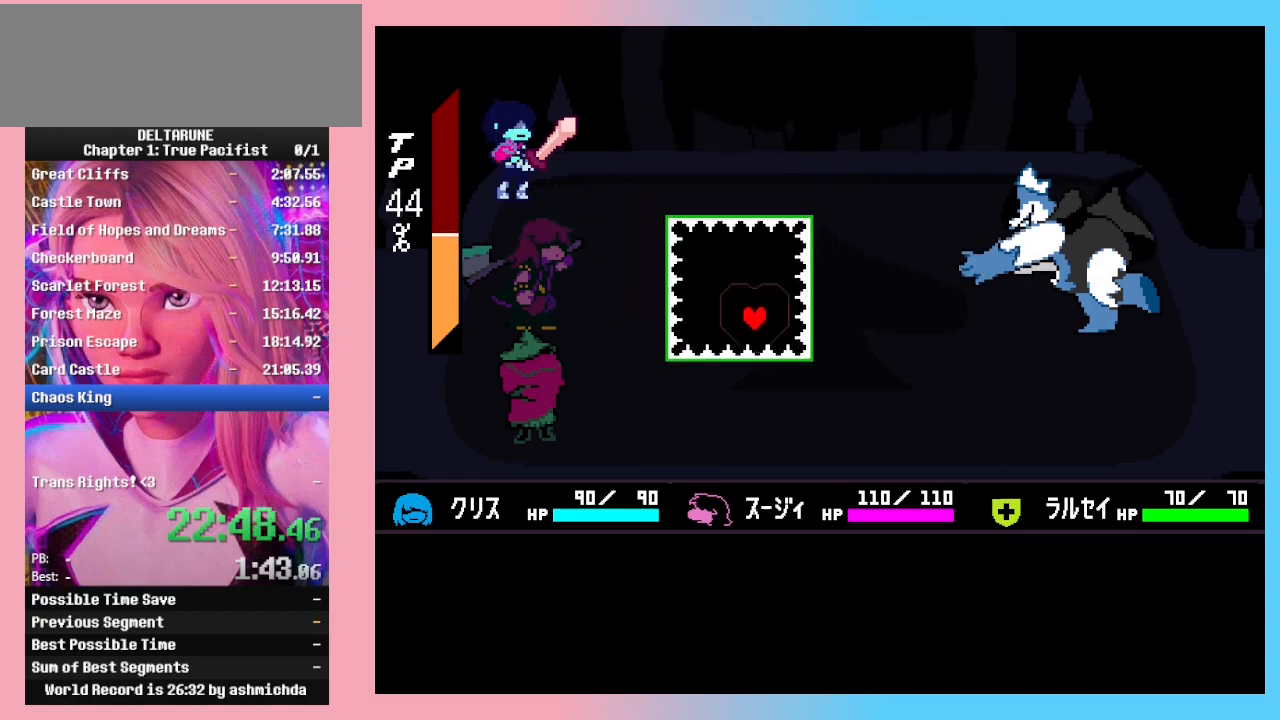
{"keys": [], "events": [[33, "down", "down"], [33, "right", "down"], [67, "down", "up"], [67, "right", "up"], [133, "down", "down"], [133, "right", "down"], [267, "down", "up"], [267, "right", "up"]]}
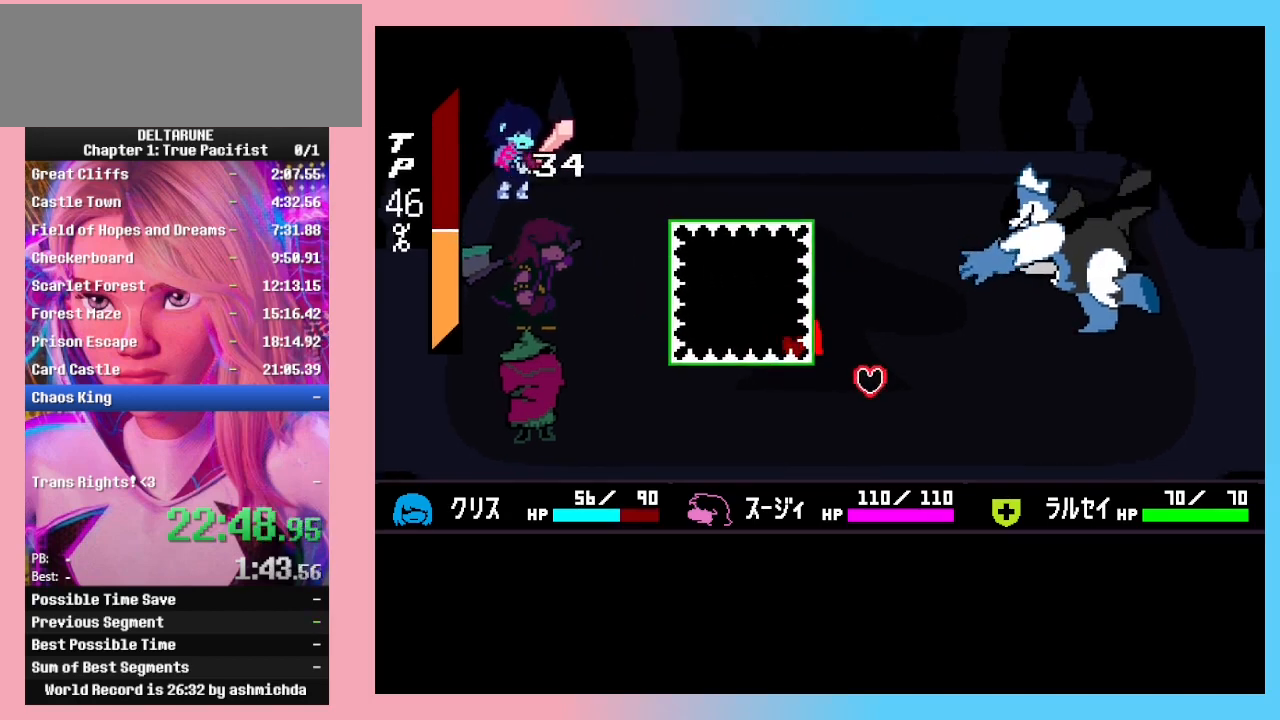
{"keys": ["right"], "events": [[67, "left", "down"], [200, "left", "up"], [433, "right", "down"]]}
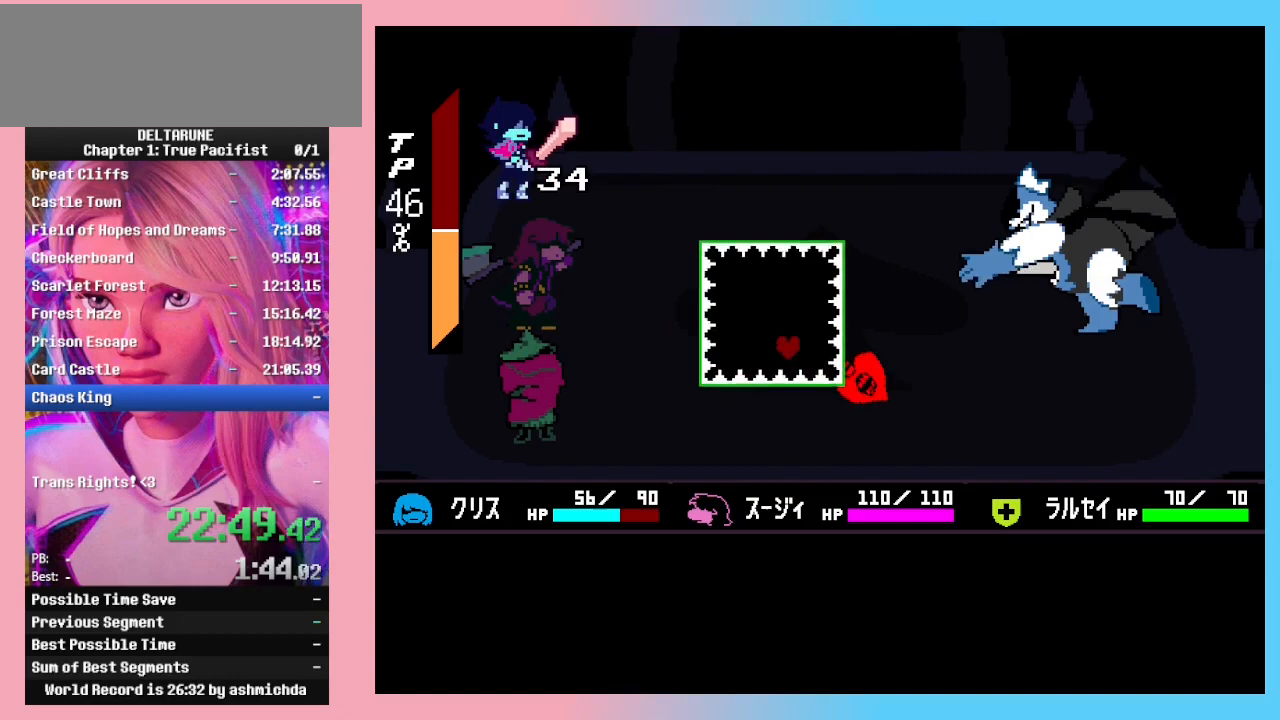
{"keys": ["down", "right"], "events": [[33, "right", "up"], [200, "down", "down"], [200, "right", "down"], [333, "down", "up"], [333, "right", "up"], [433, "down", "down"], [433, "right", "down"]]}
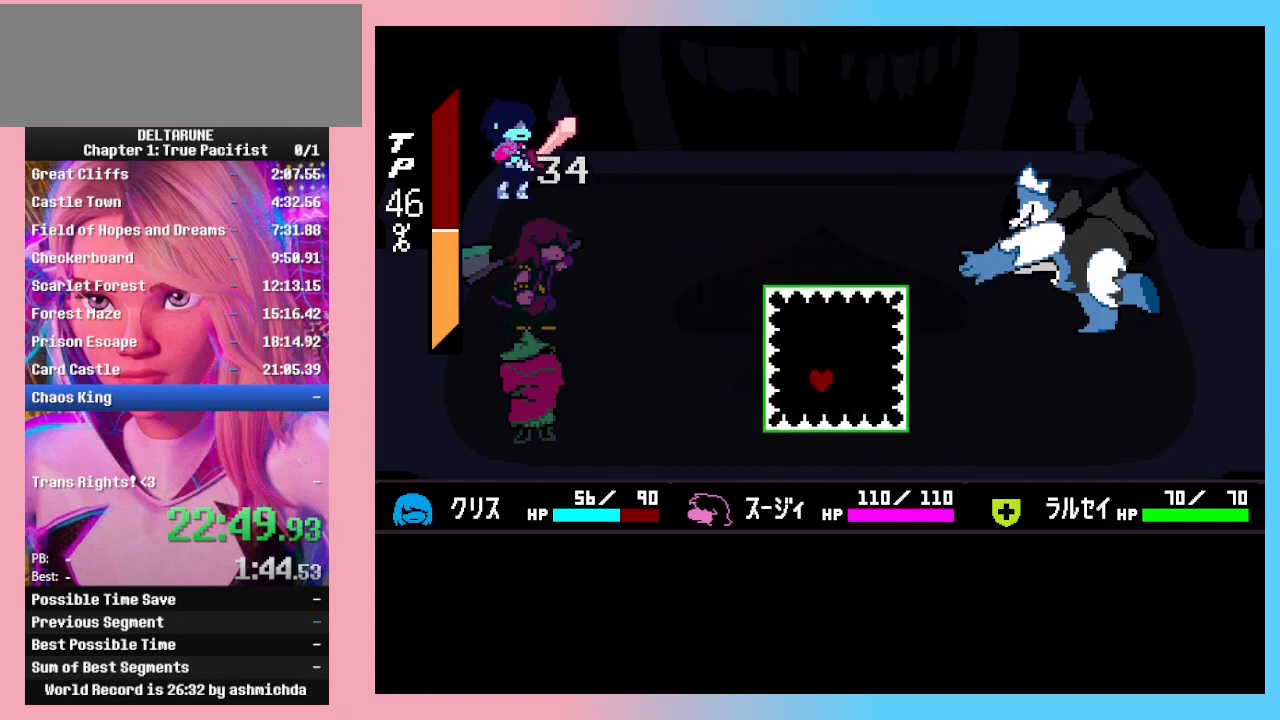
{"keys": [], "events": [[33, "down", "up"], [33, "right", "up"], [67, "down", "down"], [133, "right", "down"], [233, "down", "up"], [233, "right", "up"], [300, "down", "down"], [300, "right", "down"], [367, "down", "up"], [367, "right", "up"]]}
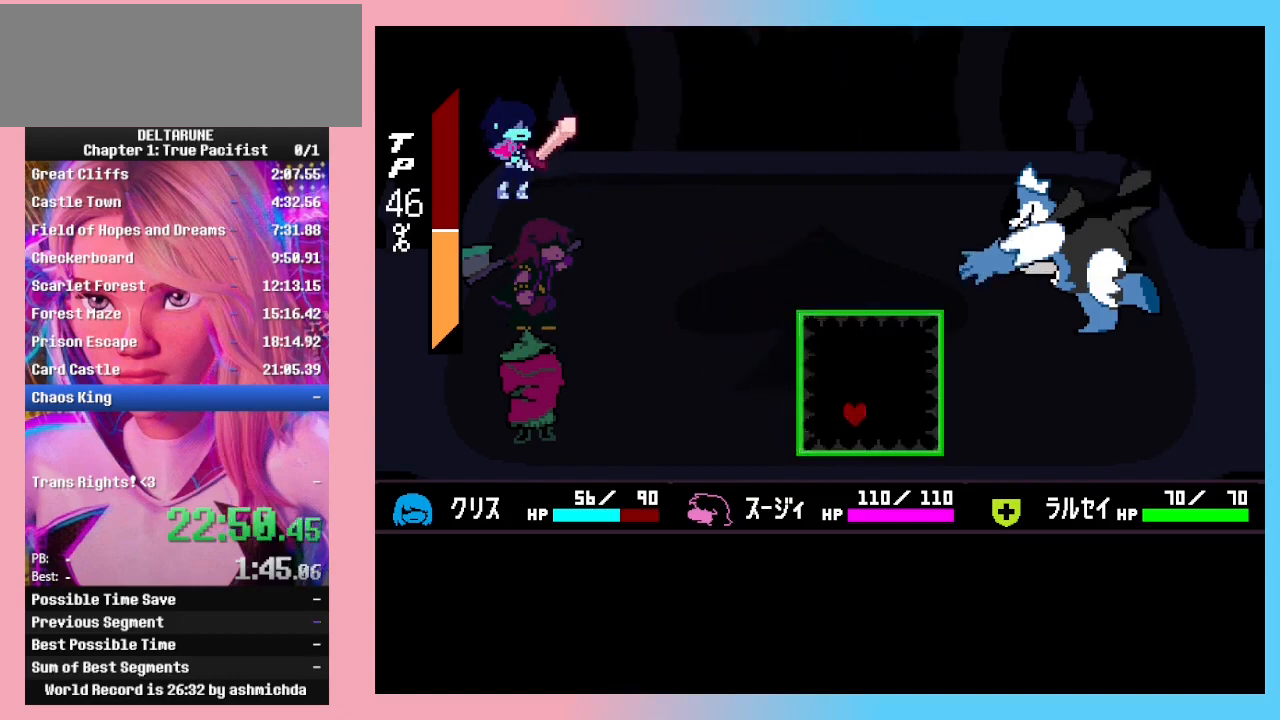
{"keys": [], "events": []}
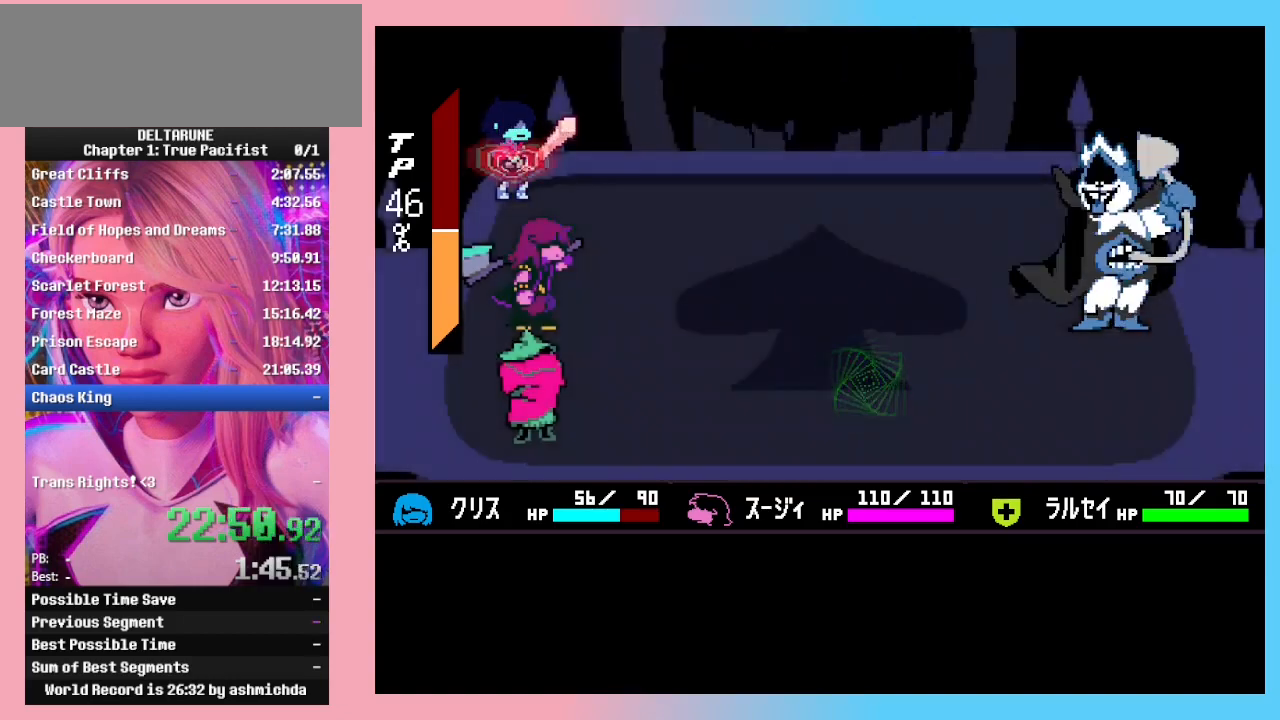
{"keys": ["z"], "events": [[67, "return", "down"], [100, "return", "up"], [167, "z", "down"], [200, "return", "down"], [200, "z", "up"], [267, "return", "up"], [300, "z", "down"], [333, "return", "down"], [333, "z", "up"], [400, "return", "up"], [400, "z", "down"], [433, "return", "down"], [433, "z", "up"], [500, "return", "up"], [500, "z", "down"]]}
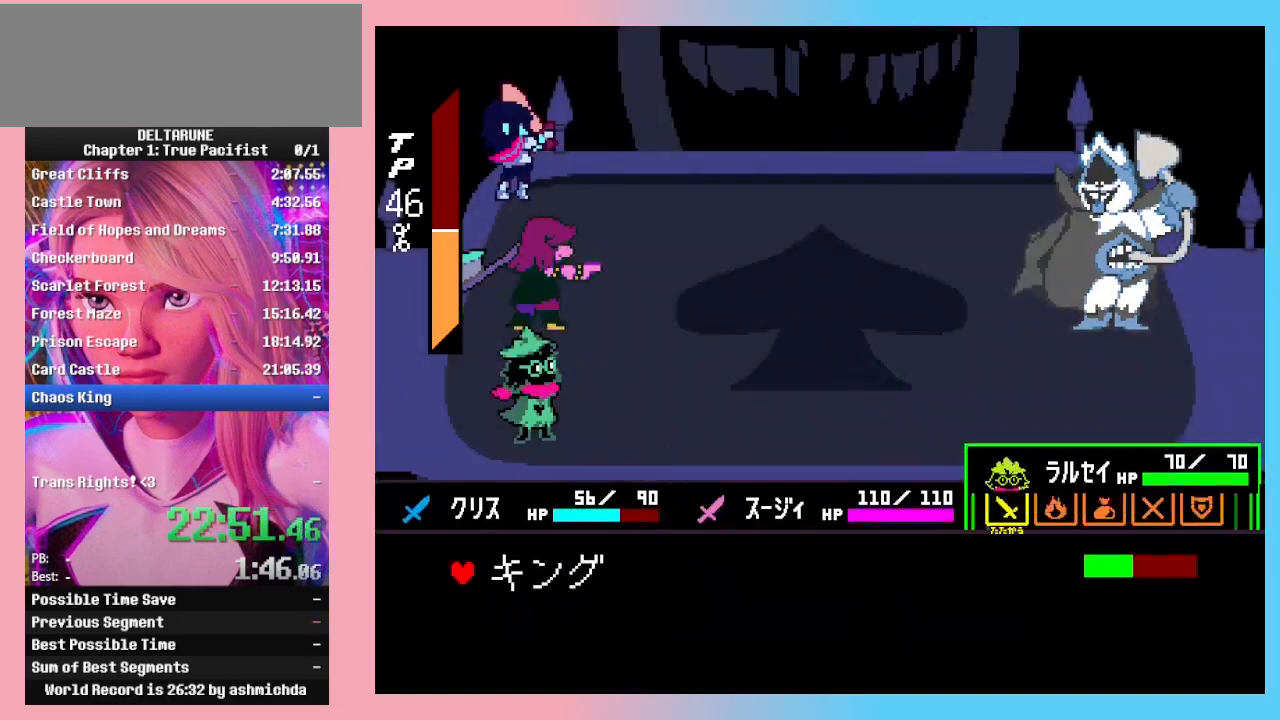
{"keys": [], "events": [[33, "return", "down"], [133, "return", "up"], [133, "z", "up"]]}
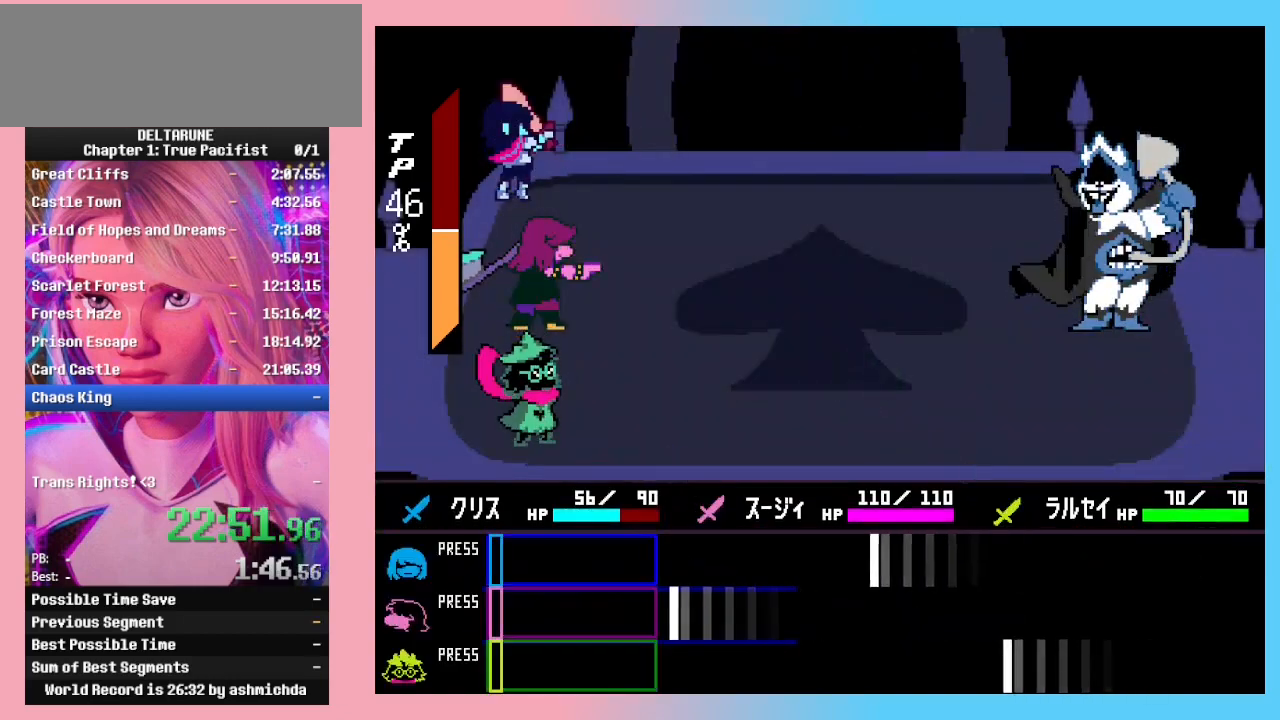
{"keys": [], "events": []}
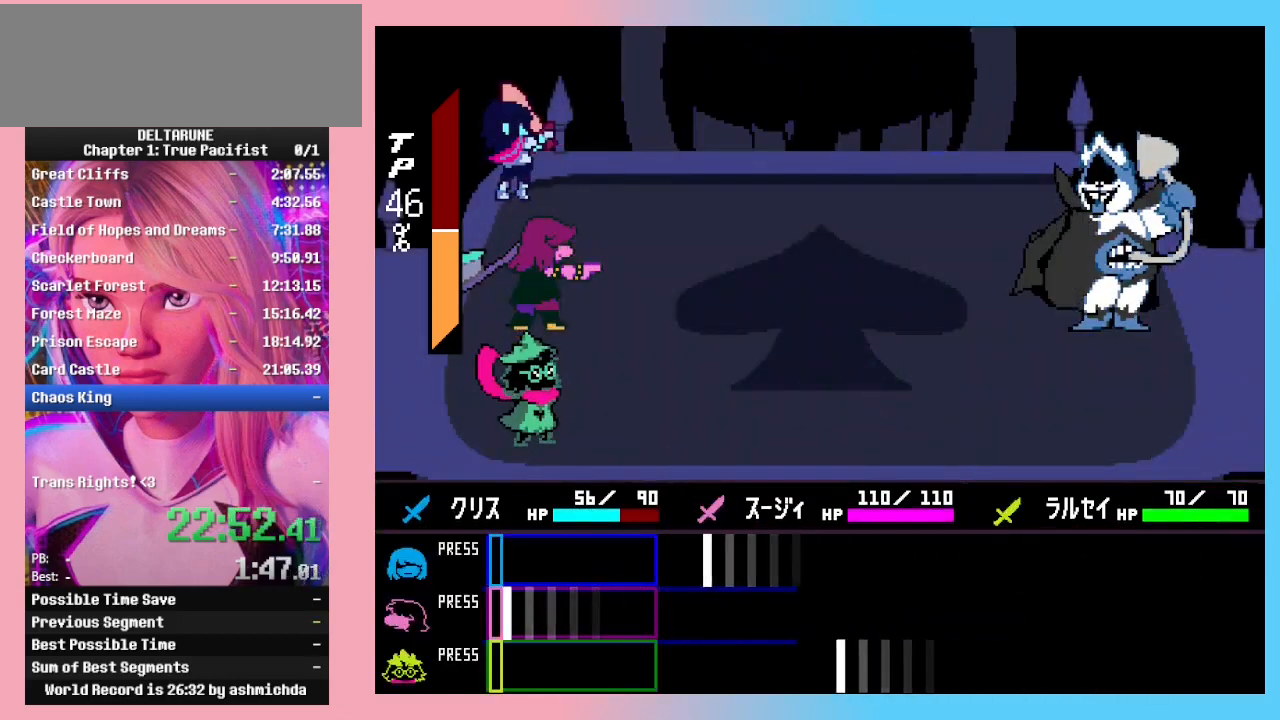
{"keys": [], "events": [[33, "z", "down"], [167, "z", "up"]]}
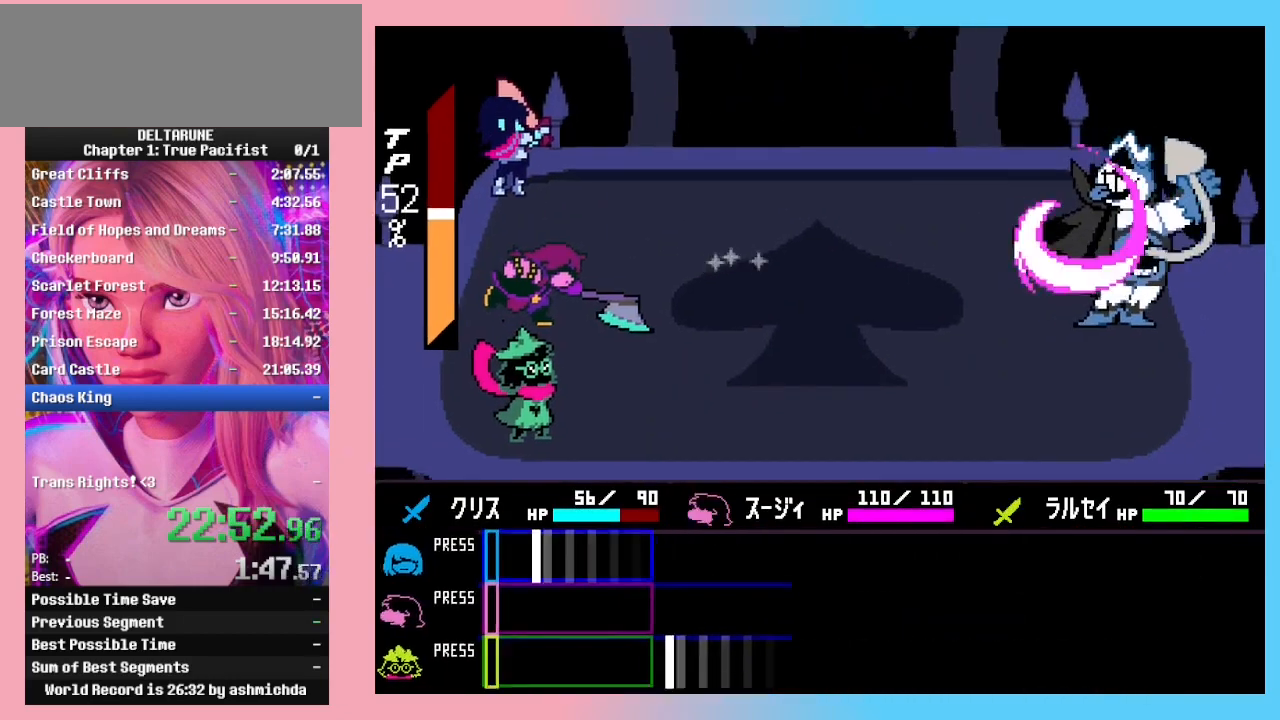
{"keys": ["z"], "events": [[133, "z", "down"], [233, "z", "up"], [500, "z", "down"]]}
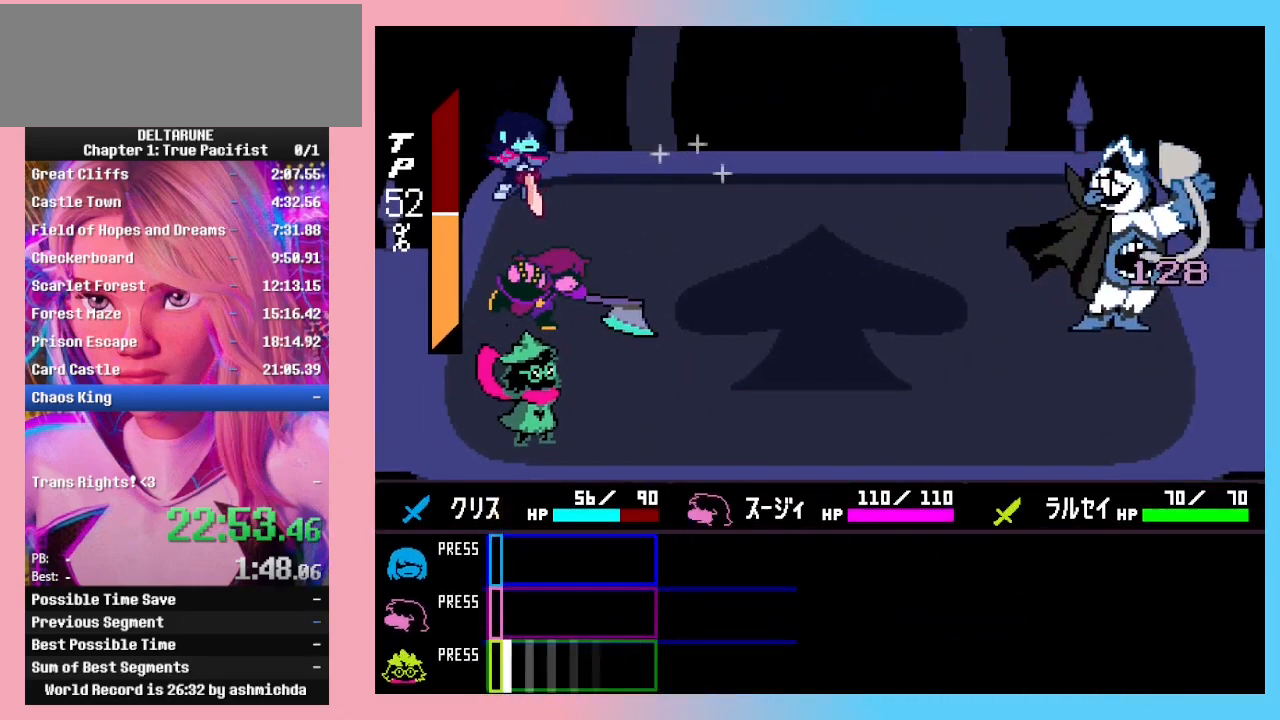
{"keys": ["return"], "events": [[133, "z", "up"], [500, "return", "down"]]}
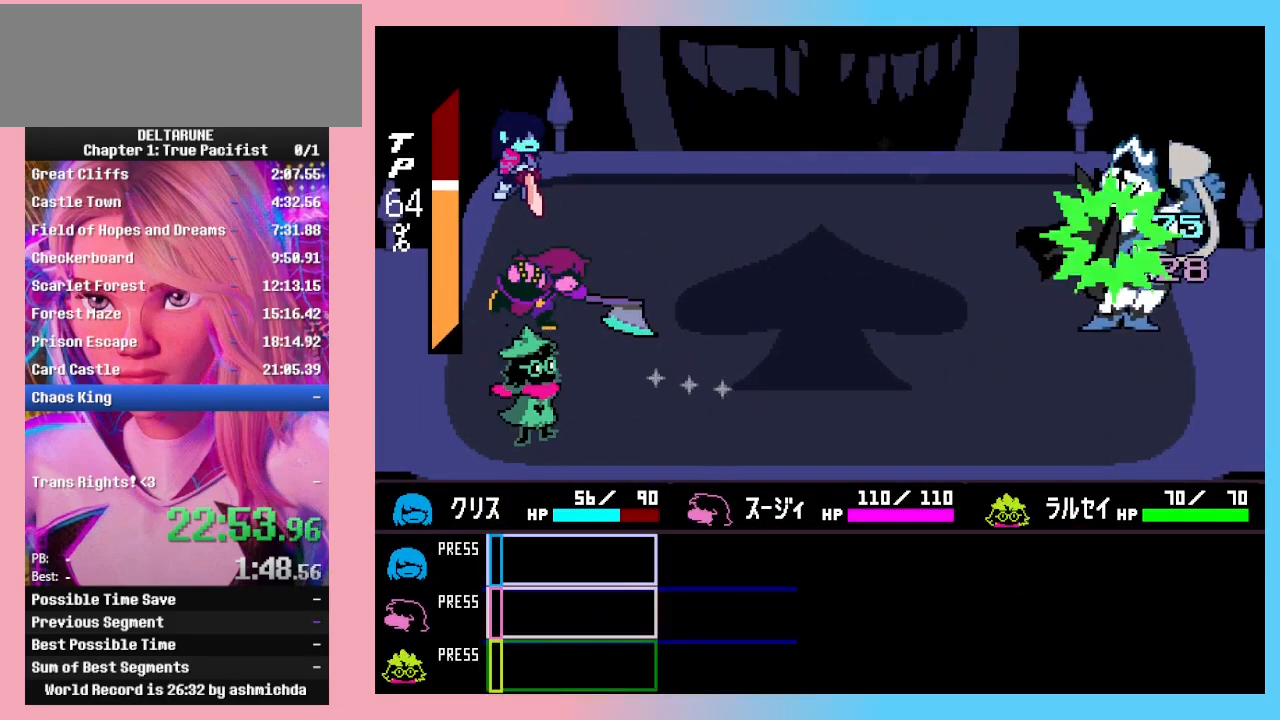
{"keys": ["return"], "events": [[33, "return", "up"], [67, "z", "down"], [100, "return", "down"], [100, "z", "up"], [167, "return", "up"], [167, "z", "down"], [200, "return", "down"], [200, "z", "up"], [300, "return", "up"], [300, "z", "down"], [333, "return", "down"], [400, "z", "up"], [433, "return", "up"], [433, "z", "down"], [500, "return", "down"], [500, "z", "up"]]}
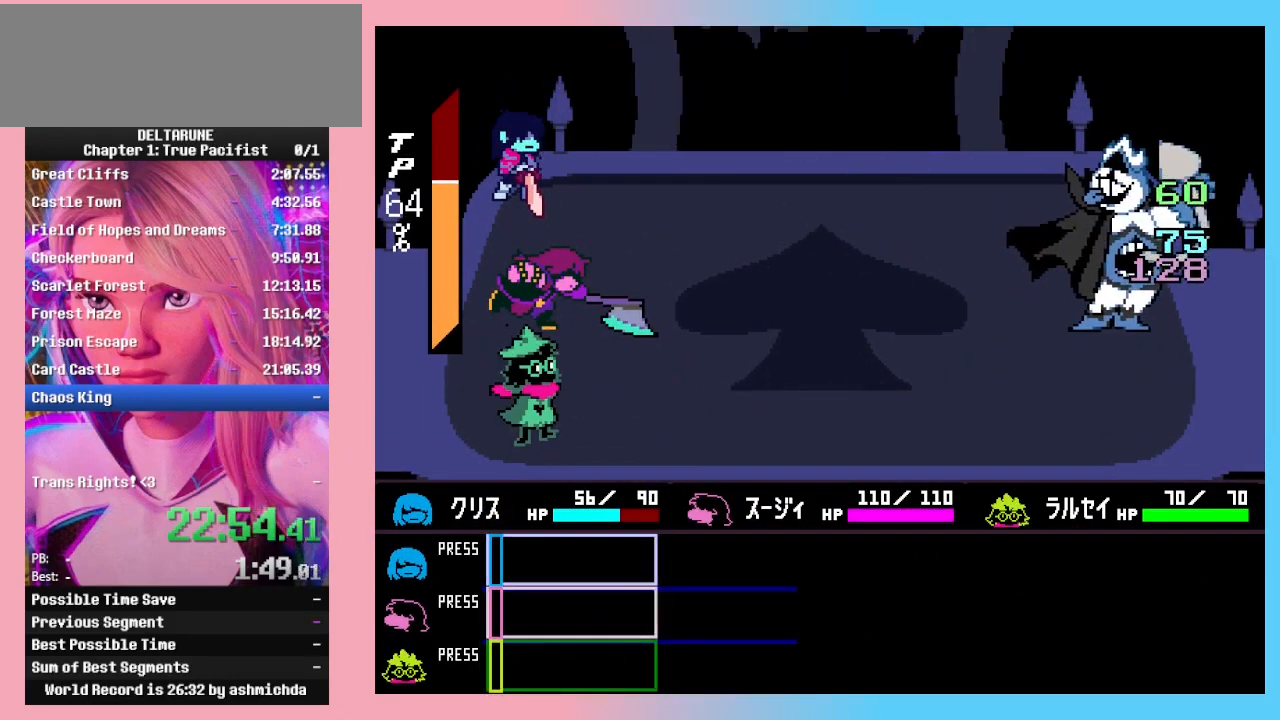
{"keys": ["z"], "events": [[100, "return", "up"], [100, "z", "down"], [133, "return", "down"], [133, "z", "up"], [167, "z", "down"], [233, "return", "up"], [267, "return", "down"], [267, "z", "up"], [300, "z", "down"], [367, "return", "up"], [400, "return", "down"], [400, "z", "up"], [467, "z", "down"], [500, "return", "up"]]}
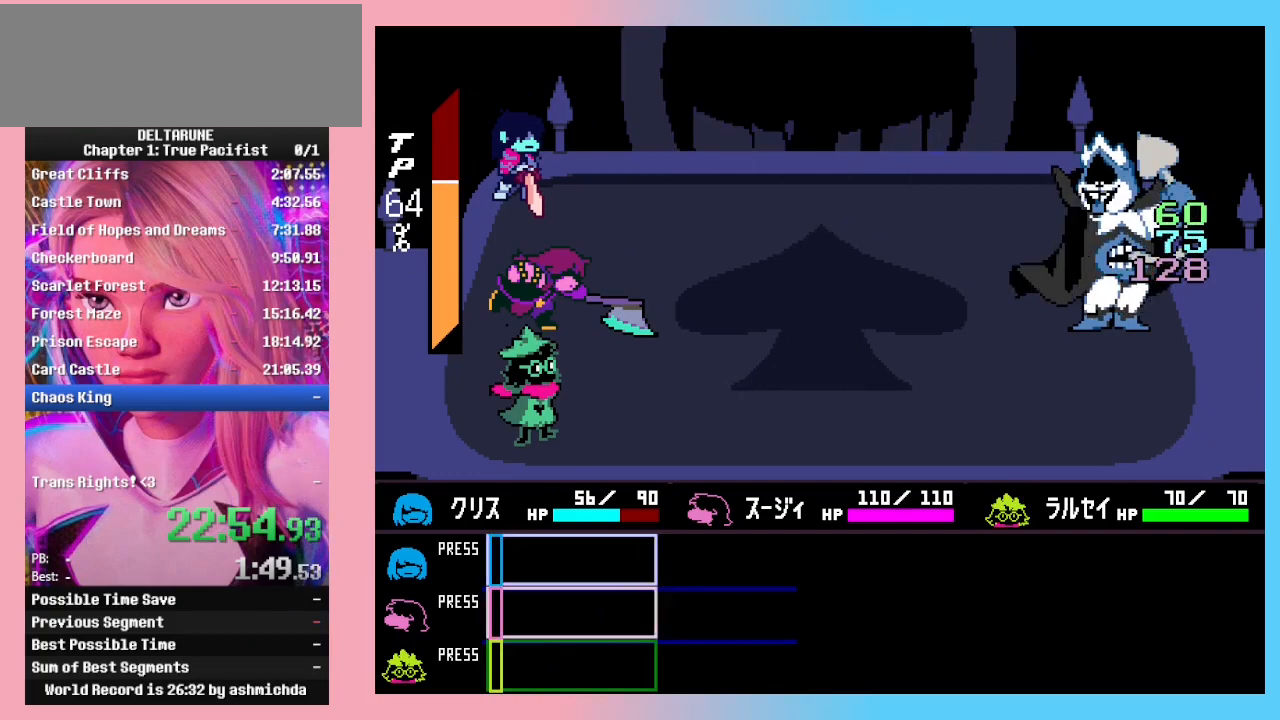
{"keys": ["return"], "events": [[67, "return", "down"], [67, "z", "up"], [100, "z", "down"], [133, "return", "up"], [200, "return", "down"], [200, "z", "up"], [233, "z", "down"], [267, "return", "up"], [333, "return", "down"], [433, "return", "up"], [433, "z", "up"], [467, "return", "down"]]}
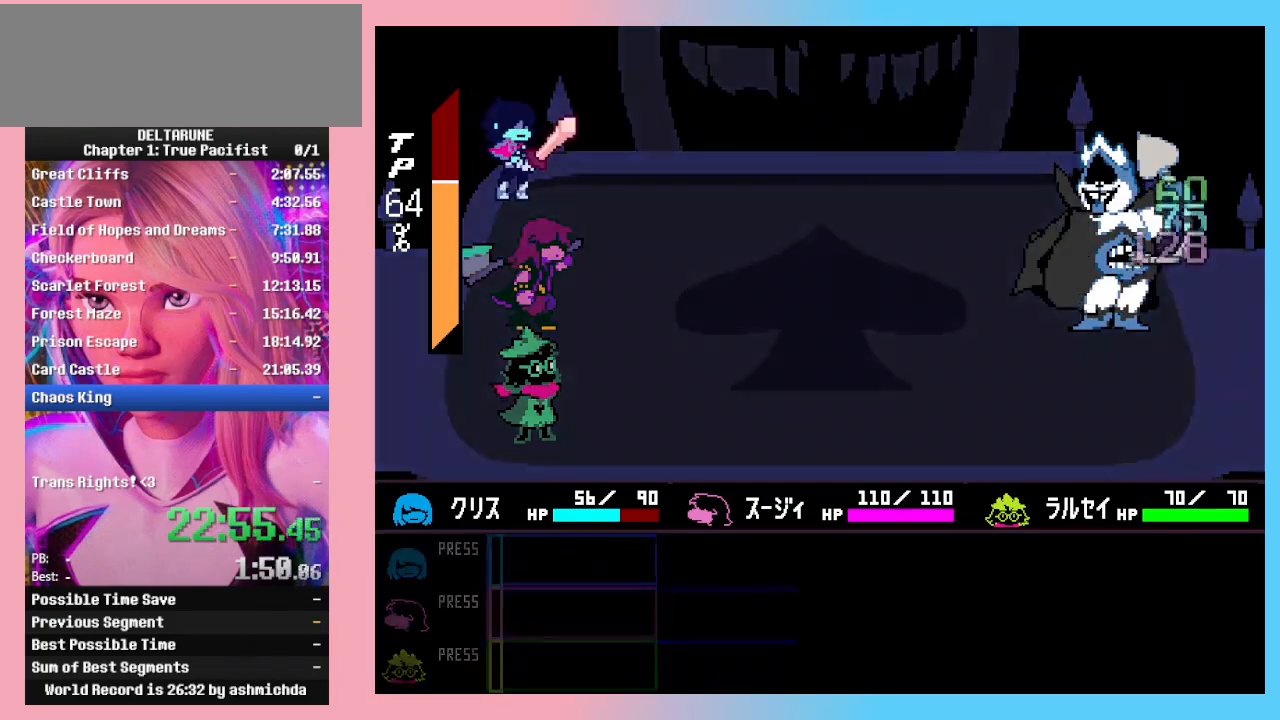
{"keys": ["z"], "events": [[33, "z", "down"], [67, "return", "up"], [67, "z", "up"], [133, "return", "down"], [167, "z", "down"], [200, "return", "up"], [267, "z", "up"], [300, "z", "down"], [400, "z", "up"], [433, "z", "down"]]}
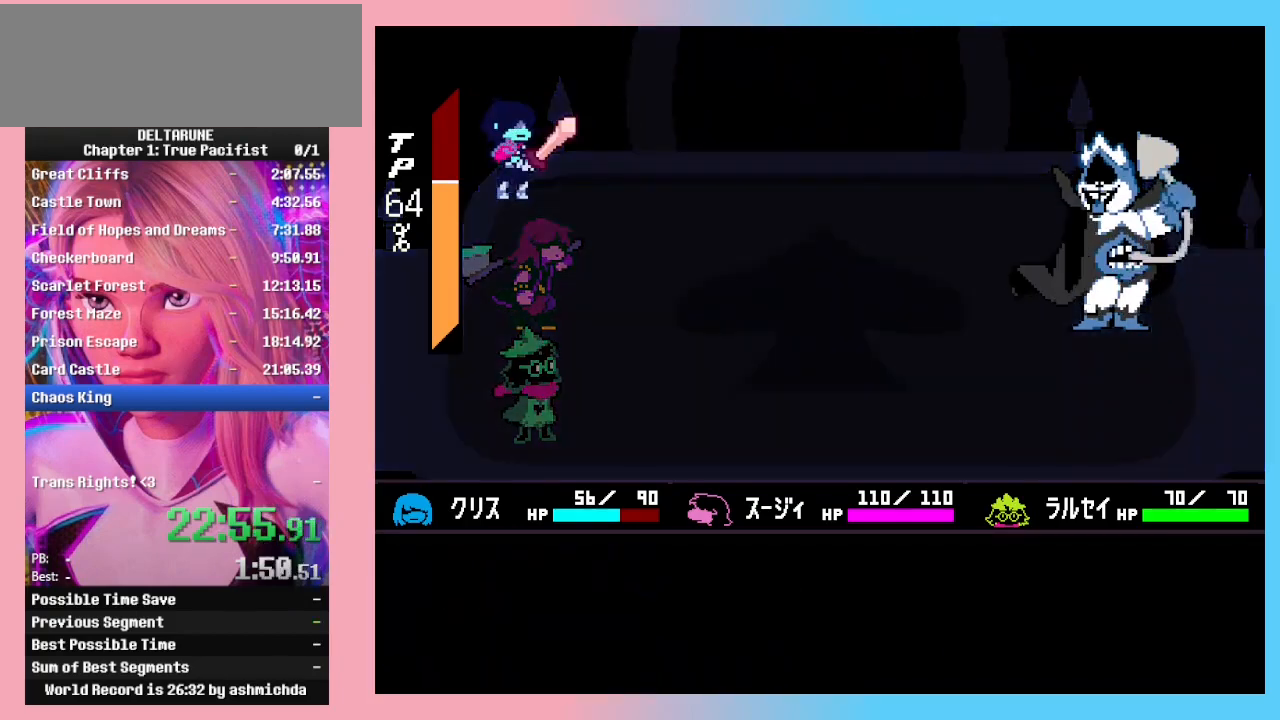
{"keys": [], "events": [[33, "z", "up"], [133, "z", "down"], [233, "z", "up"], [267, "z", "down"], [367, "z", "up"]]}
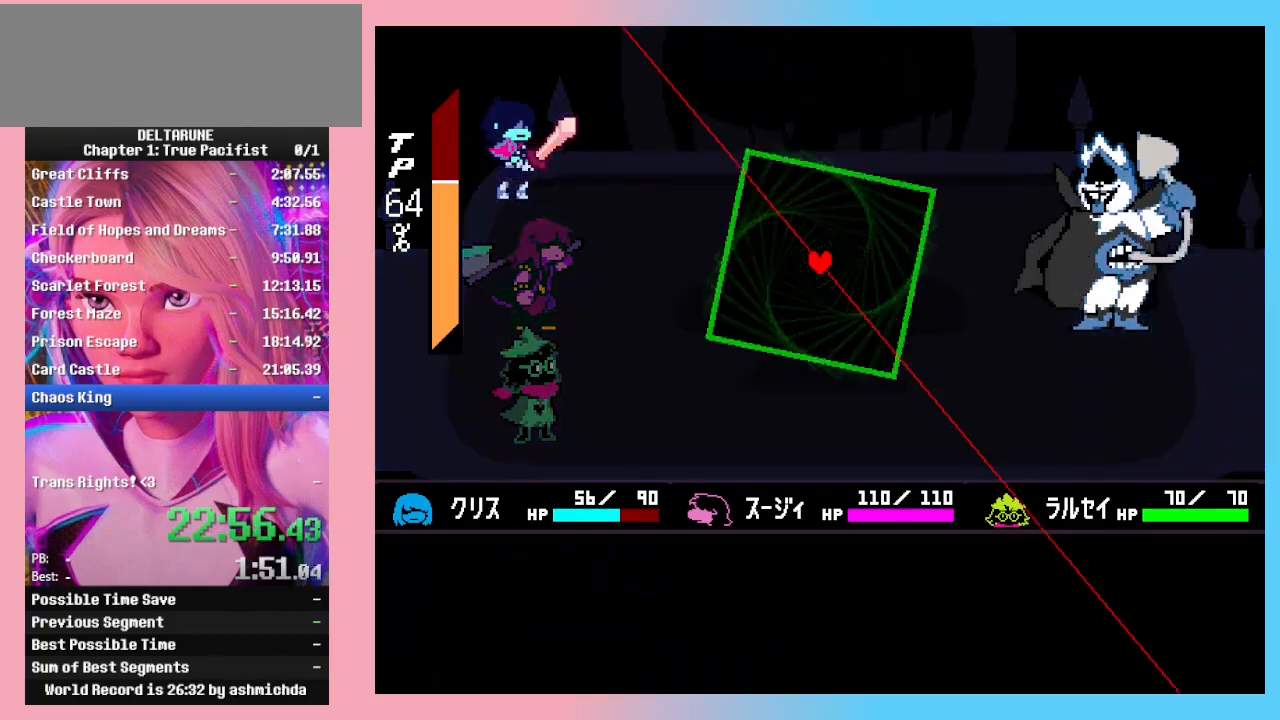
{"keys": [], "events": [[333, "up", "down"], [467, "up", "up"]]}
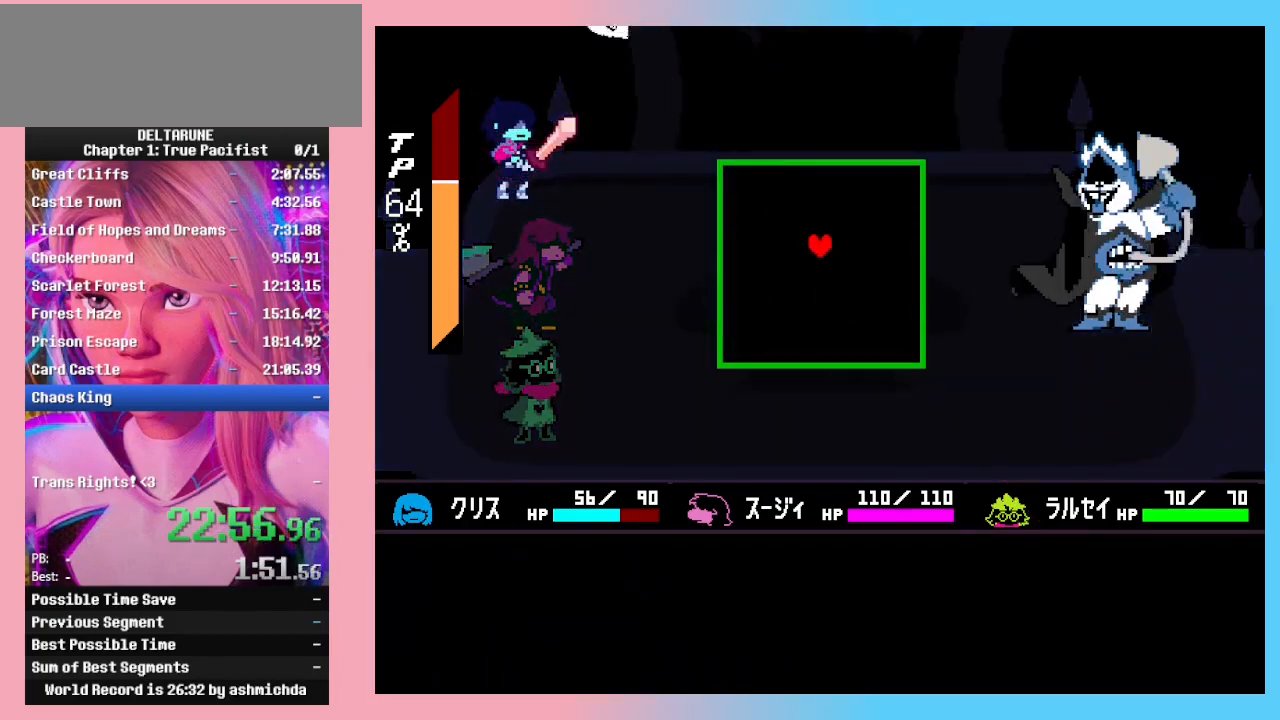
{"keys": [], "events": []}
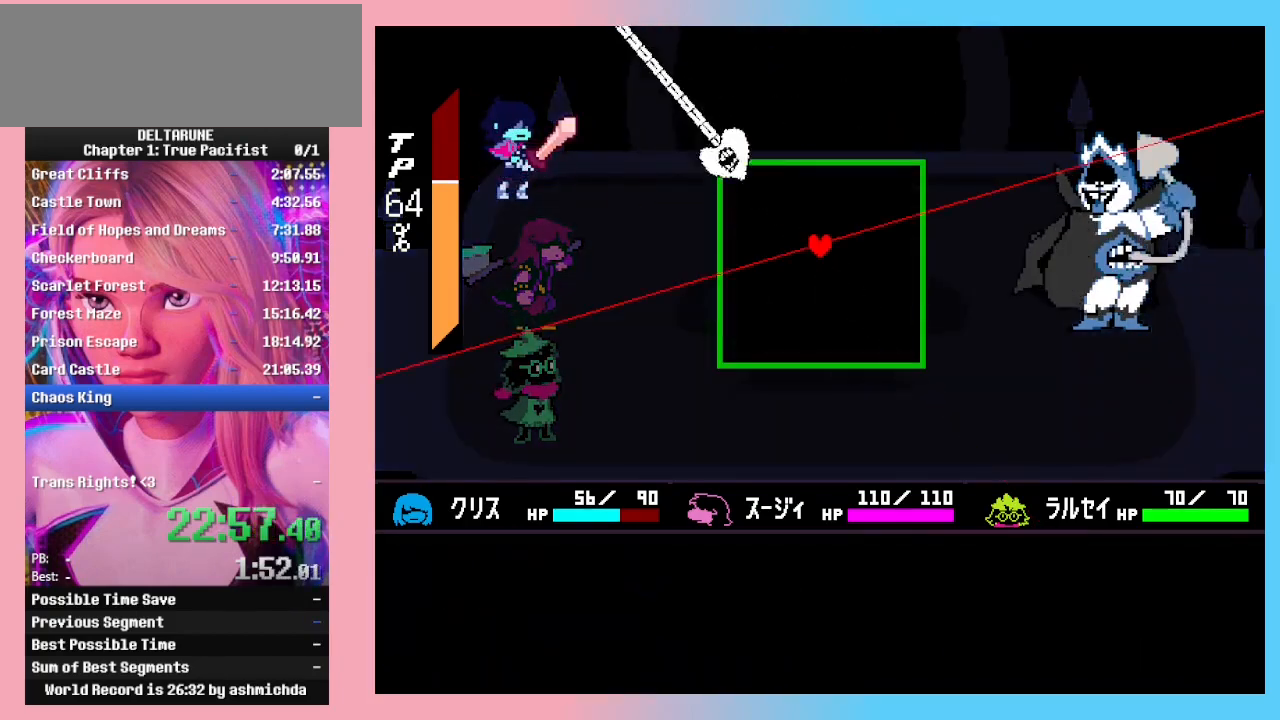
{"keys": [], "events": [[33, "up", "down"], [167, "up", "up"]]}
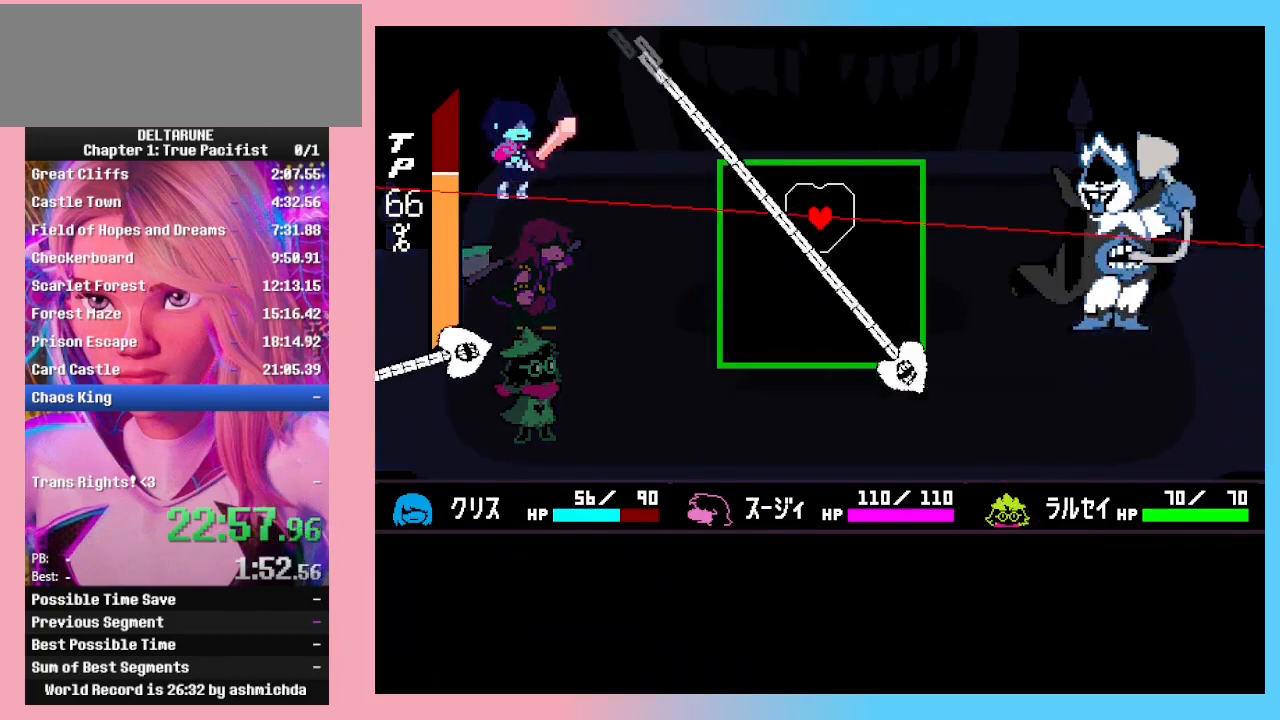
{"keys": [], "events": []}
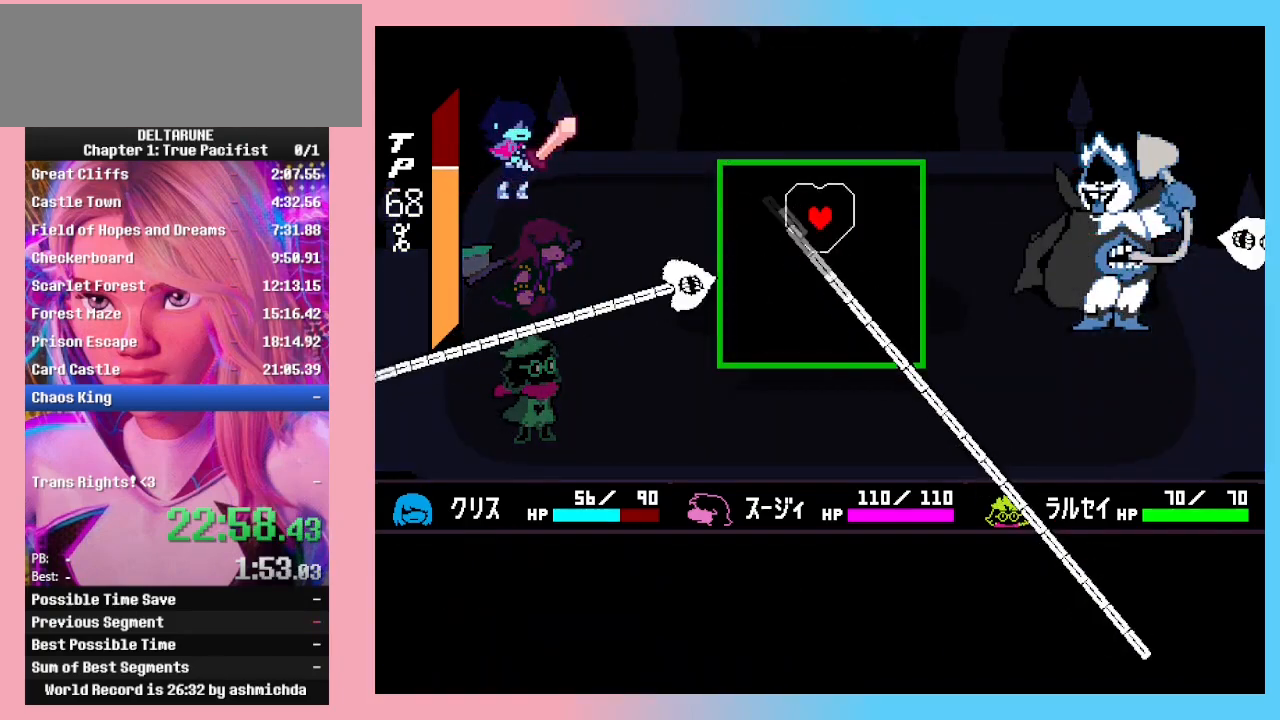
{"keys": [], "events": [[267, "up", "down"], [300, "up", "up"]]}